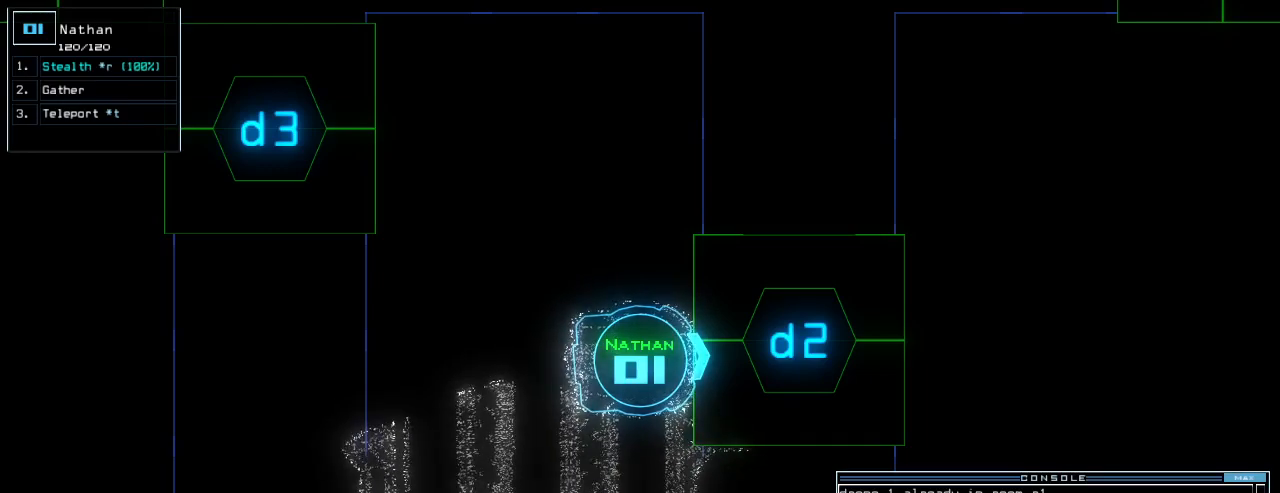
Gameplay with keyboard; each line is a JSON object with the keys held at the frame after it. "events" lists presses ("down") and releases ("up") of ".", "0", "1", "2", "3", "4", "5", "6", "7", "8", "9", "a", "b", "backspace", "c", "caps_lock", "comma", "ctrl_l", "ctrl_r", "d", "down", "e", "equals", "escape", "f", "f5", "g", "h", "i", "j", "k", "l", "left", "m", "minus", "n", "o", "p", "q", "quote", "r", "return", "right", "s", "semicolon", "shift_l", "shift_r", "space", "t", "tab", "tilde", "u", "up", "v", "w", "x", "y" and "z" between this image and that frame as [ms after this image, input, new state], when the widget could be followed in between. No other keys are recorded. Mouse input is not recorded.
{"keys": [], "events": [[100, "space", "down"], [180, "space", "up"]]}
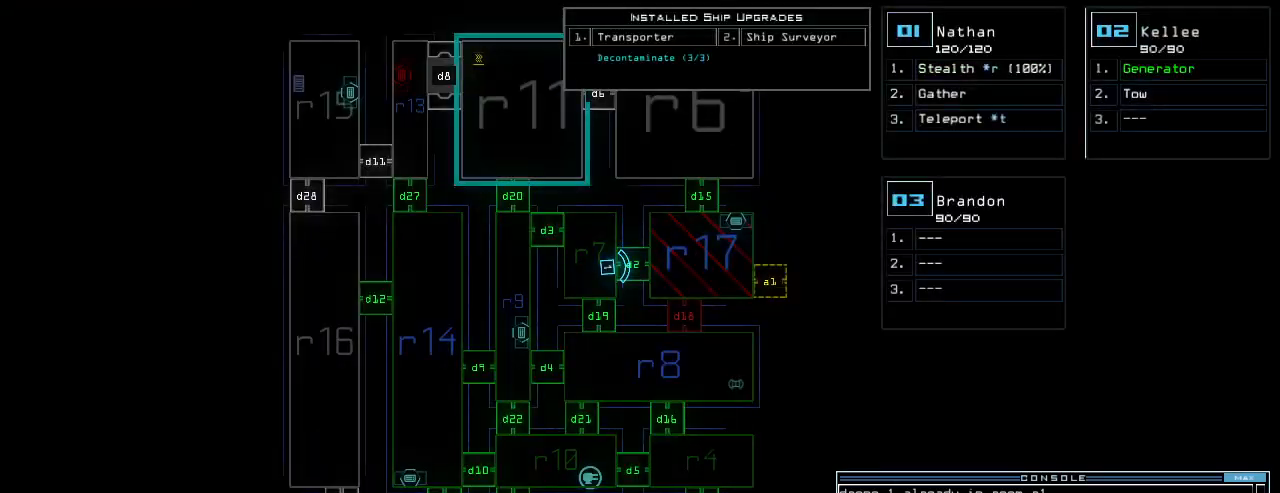
{"keys": ["up"], "events": [[460, "up", "down"]]}
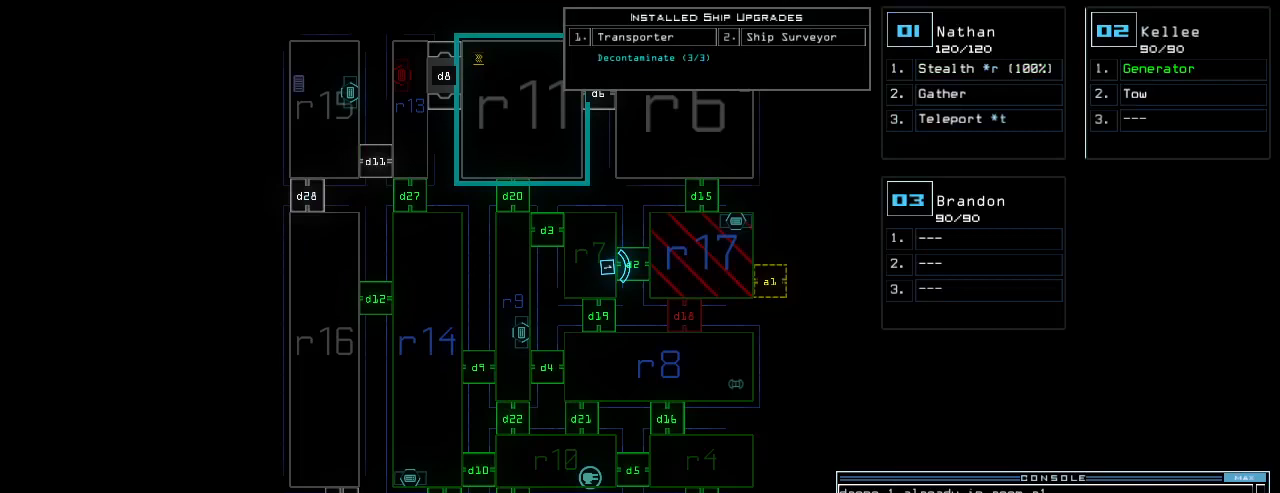
{"keys": [], "events": [[340, "up", "up"]]}
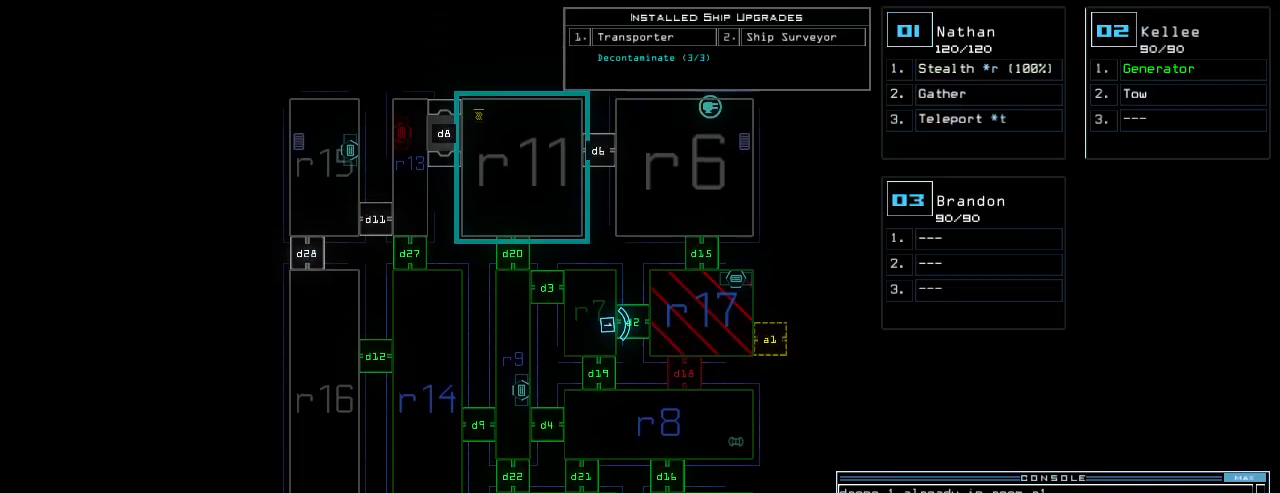
{"keys": ["down"], "events": [[60, "down", "down"]]}
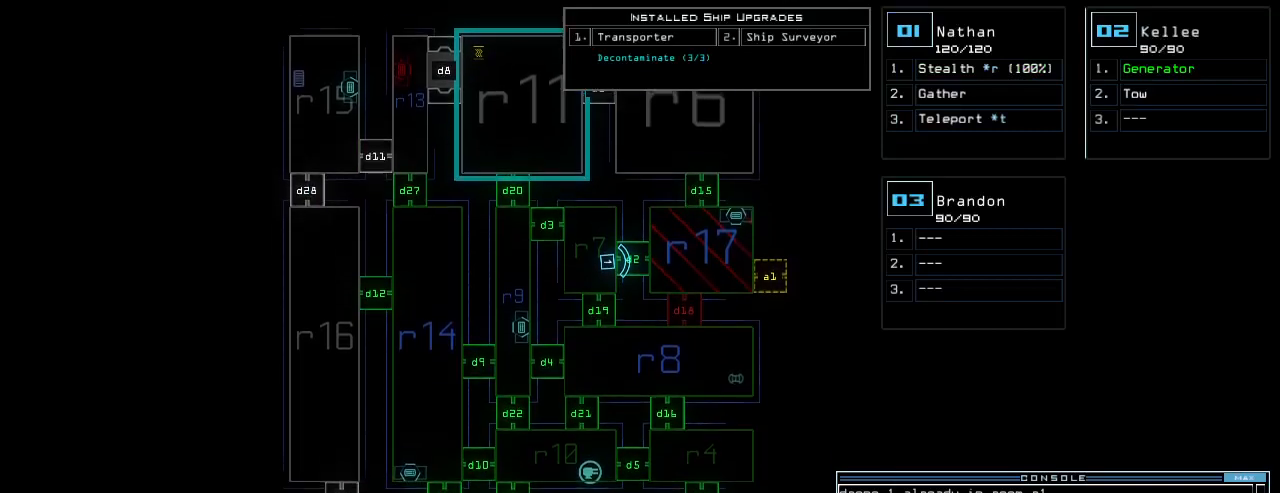
{"keys": [], "events": [[500, "down", "up"]]}
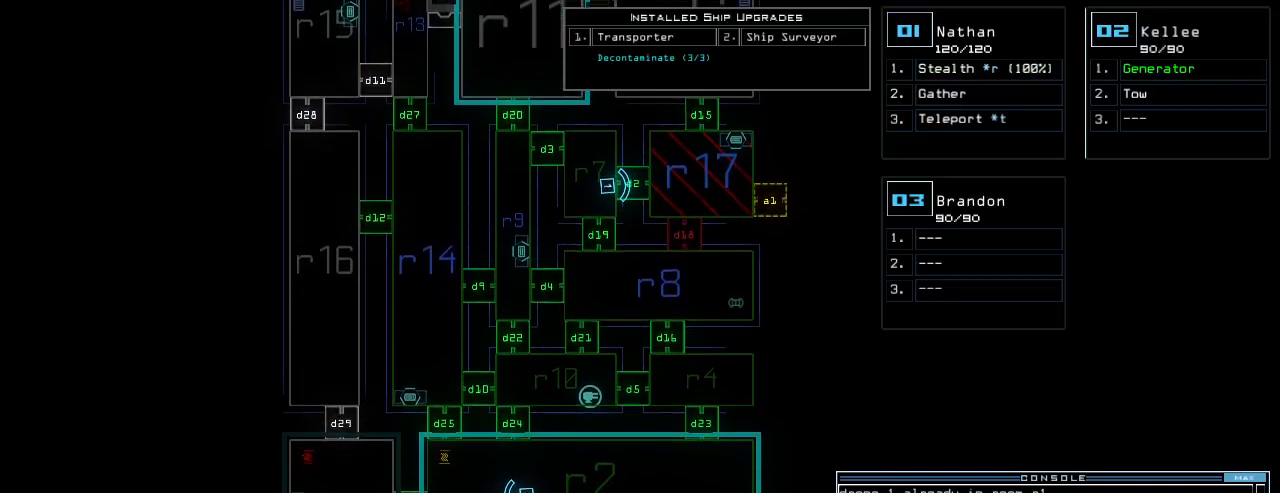
{"keys": ["up"], "events": [[400, "up", "down"]]}
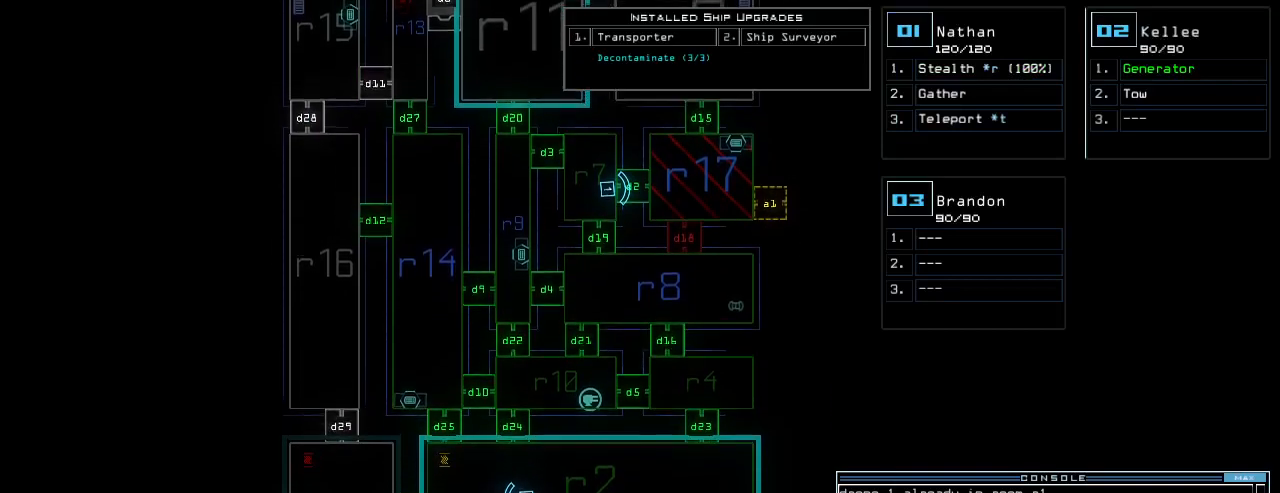
{"keys": ["up"], "events": []}